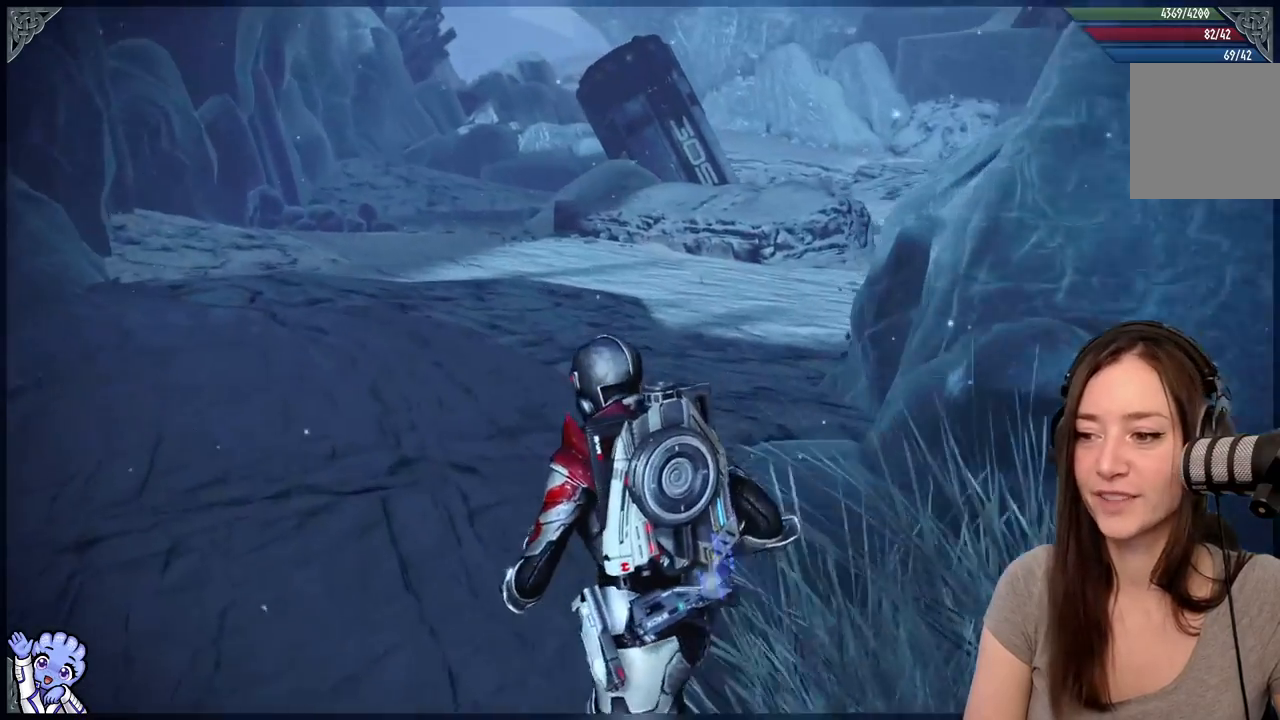
Gameplay with a controller (Xbox layout); each line is a JSON object with the inputs held at the frame after it (dt_ms = milliseconds from this image to that frame). "events" lists button and stick changes between this image and that frame as [ms after this image, input, new state], when the widget could be followed in between. Not read: SHARE.
{"dt_ms": 500, "buttons": [], "left_stick": "up-left", "right_stick": "center", "events": [[17, "R2", "up"], [183, "right_stick", "down-right"], [300, "right_stick", "center"]]}
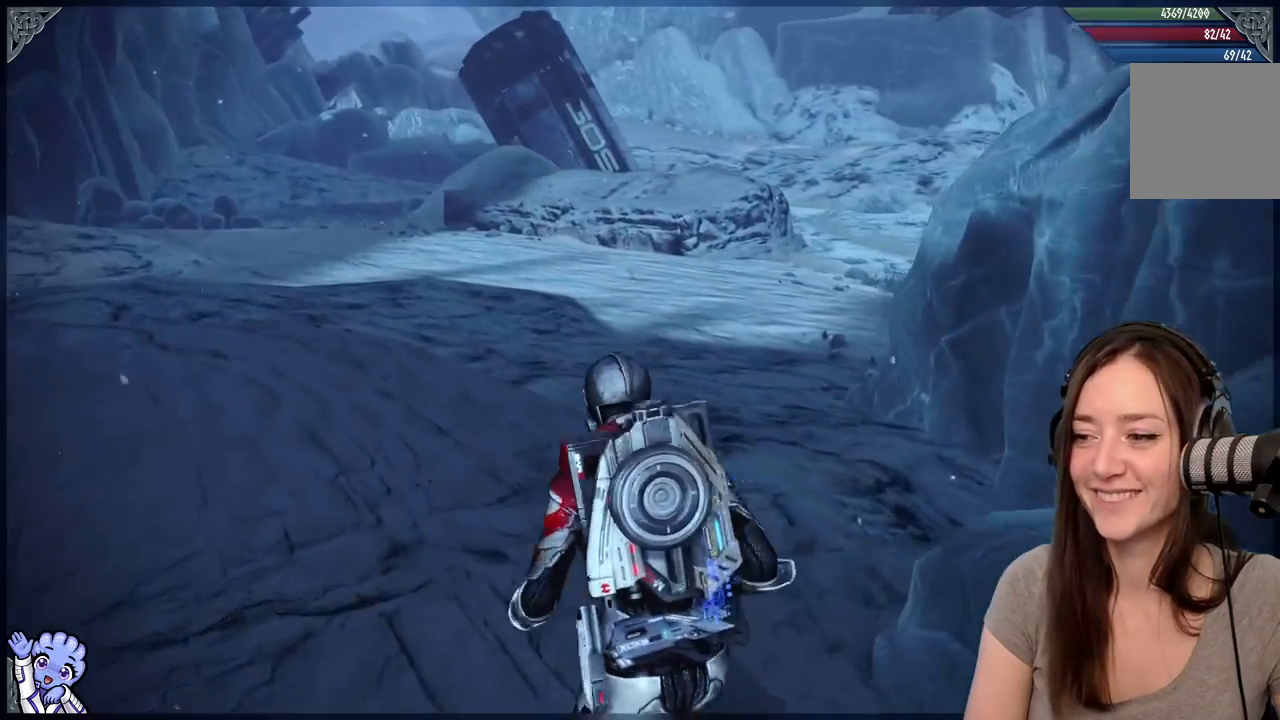
{"dt_ms": 500, "buttons": [], "left_stick": "up-left", "right_stick": "center", "events": []}
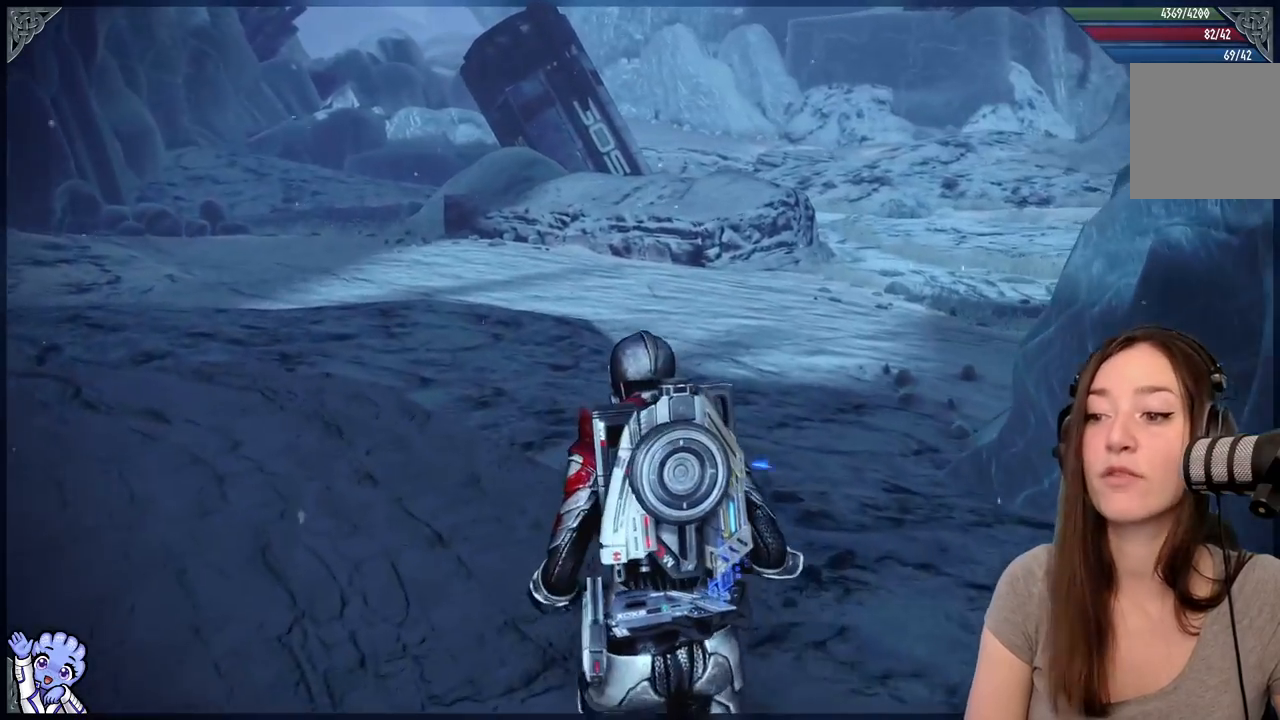
{"dt_ms": 500, "buttons": [], "left_stick": "up-left", "right_stick": "center", "events": [[150, "right_stick", "down-right"], [450, "right_stick", "center"]]}
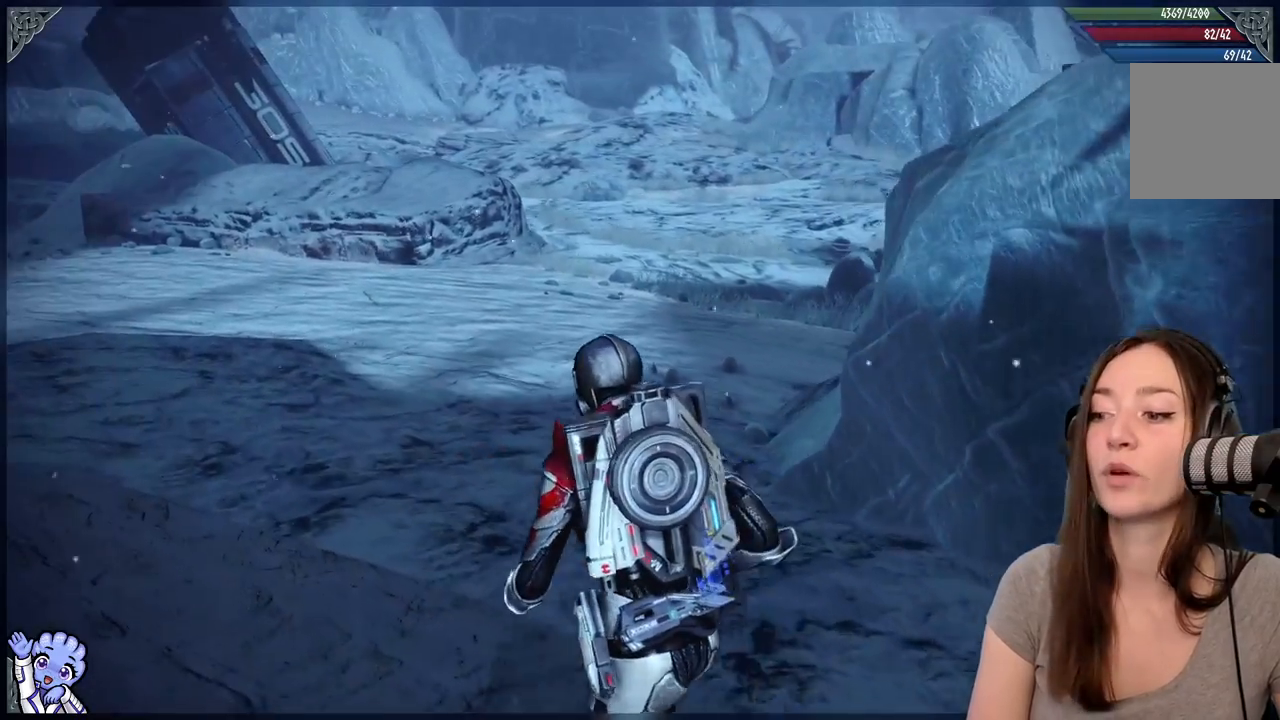
{"dt_ms": 500, "buttons": [], "left_stick": "up-left", "right_stick": "left", "events": [[250, "right_stick", "left"]]}
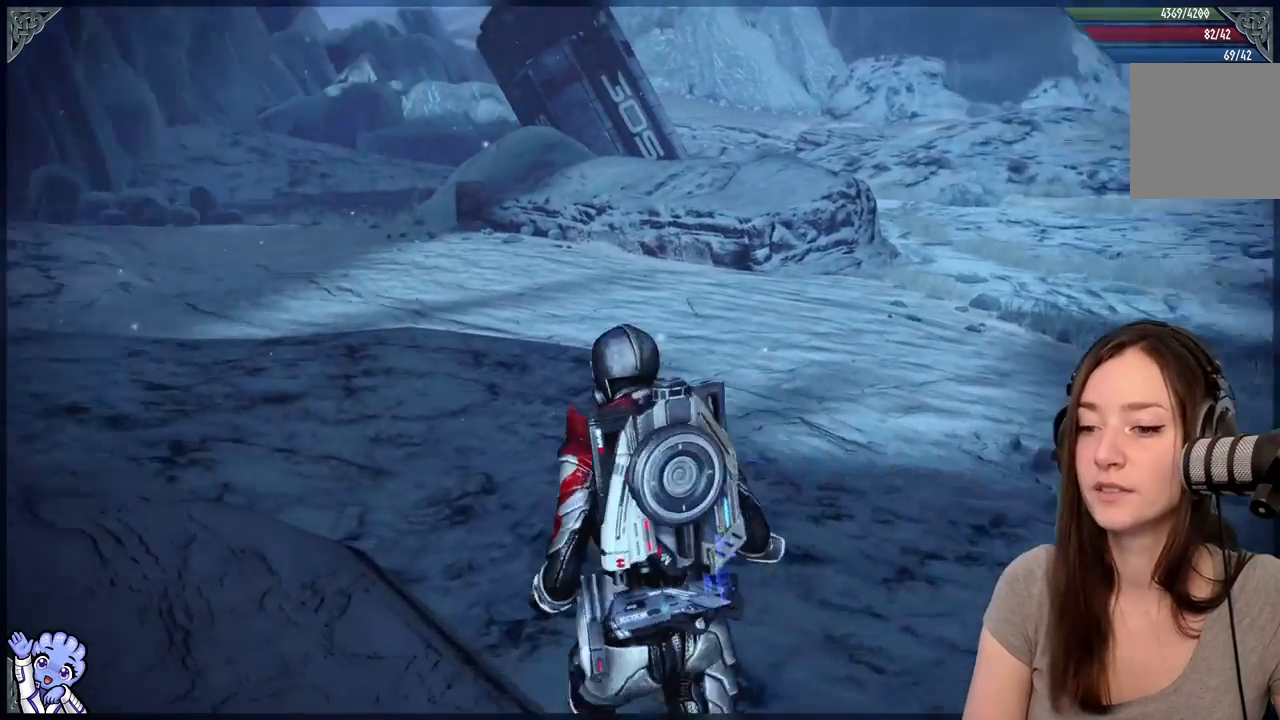
{"dt_ms": 500, "buttons": [], "left_stick": "up", "right_stick": "left", "events": [[217, "left_stick", "up"]]}
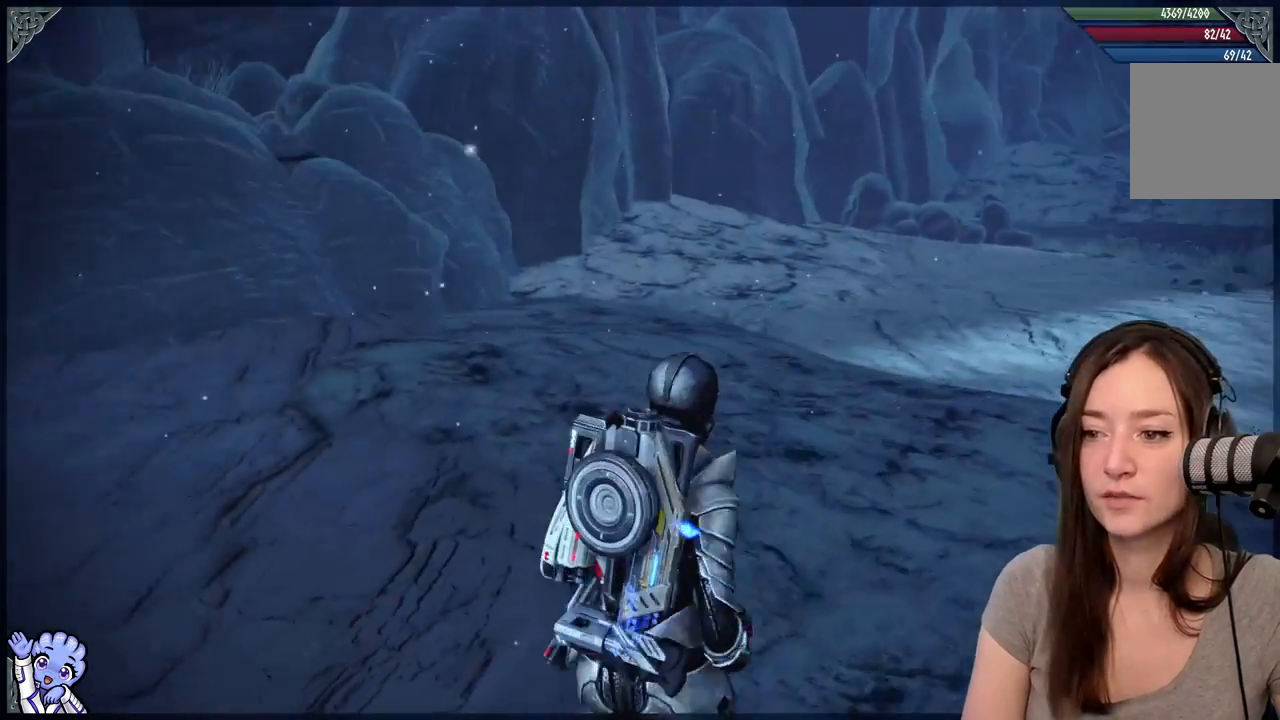
{"dt_ms": 500, "buttons": [], "left_stick": "up", "right_stick": "right", "events": [[100, "right_stick", "center"], [400, "right_stick", "right"]]}
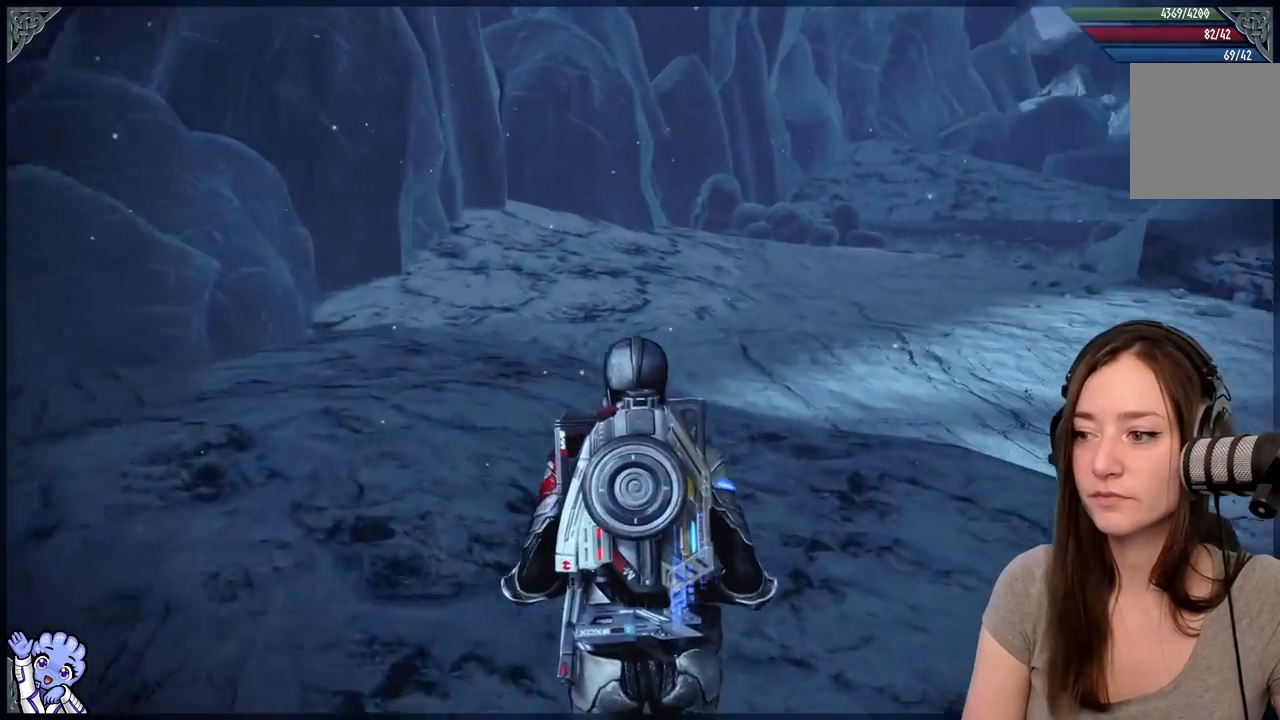
{"dt_ms": 500, "buttons": [], "left_stick": "up-left", "right_stick": "center", "events": [[200, "left_stick", "up-left"], [267, "right_stick", "center"]]}
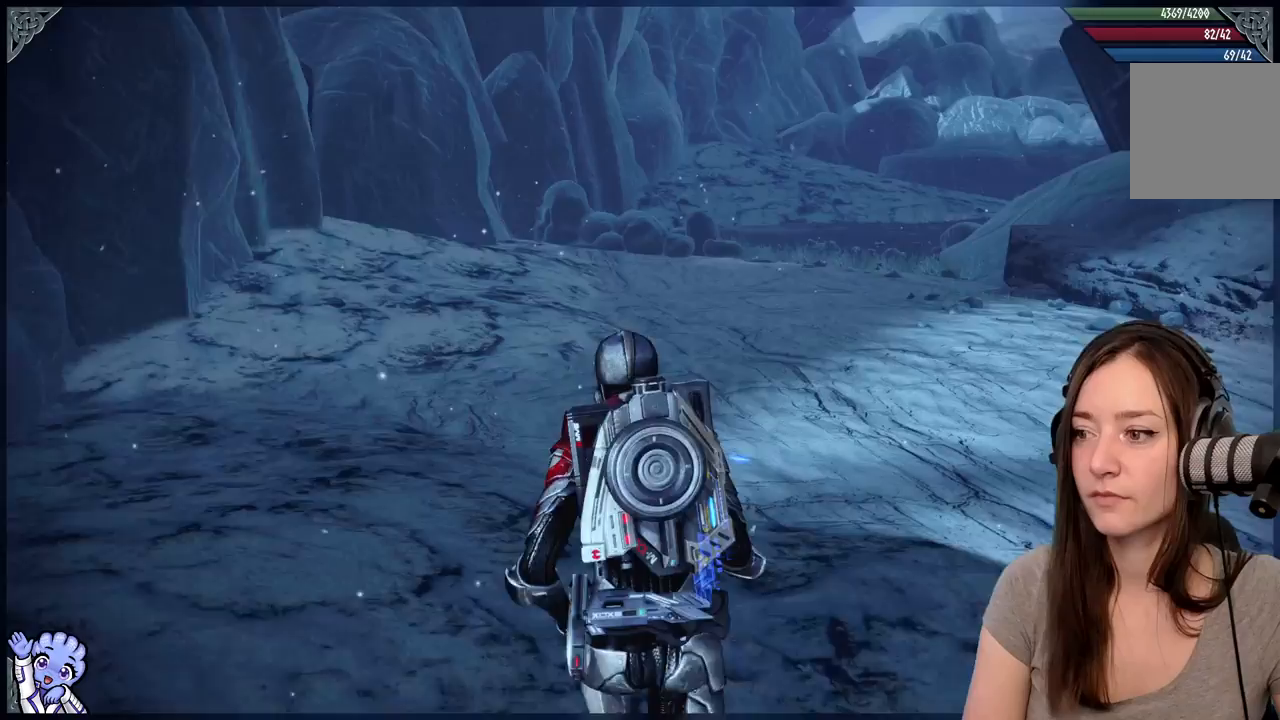
{"dt_ms": 500, "buttons": ["R2"], "left_stick": "up-left", "right_stick": "down-right", "events": [[167, "right_stick", "down-right"], [267, "R2", "down"]]}
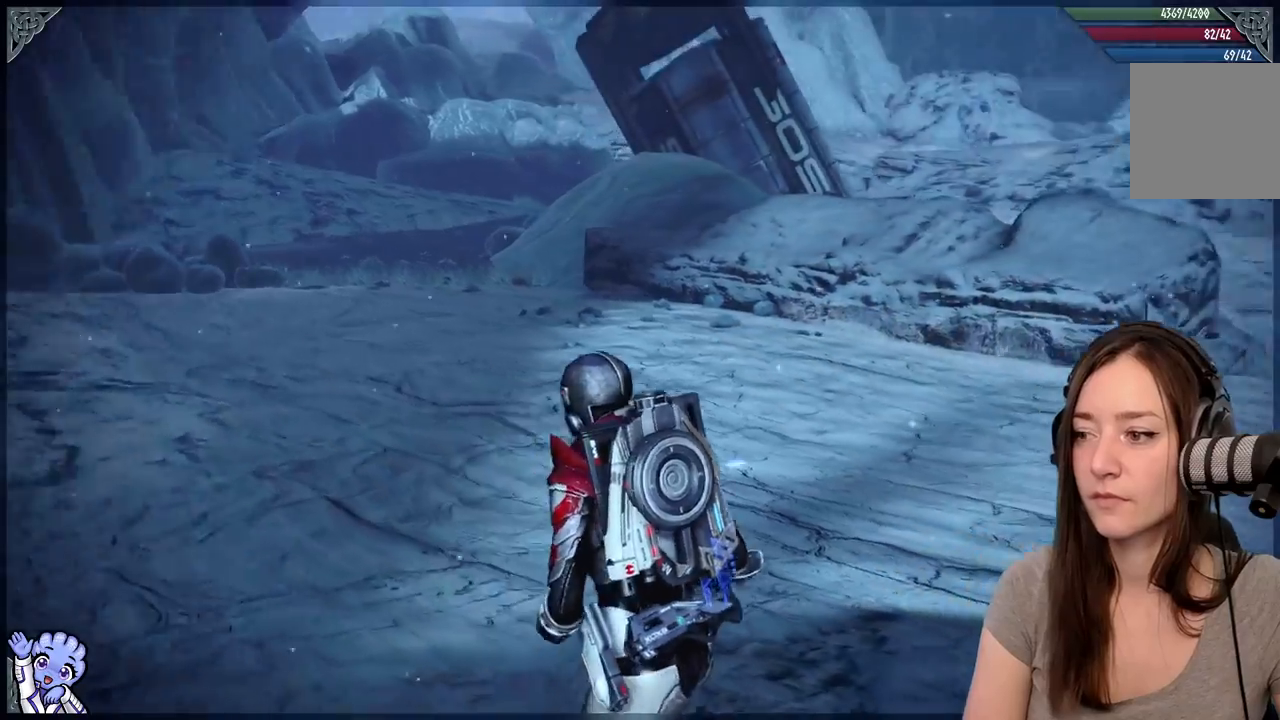
{"dt_ms": 500, "buttons": [], "left_stick": "up-left", "right_stick": "down-right", "events": [[150, "R2", "up"], [350, "R2", "down"], [417, "R2", "up"]]}
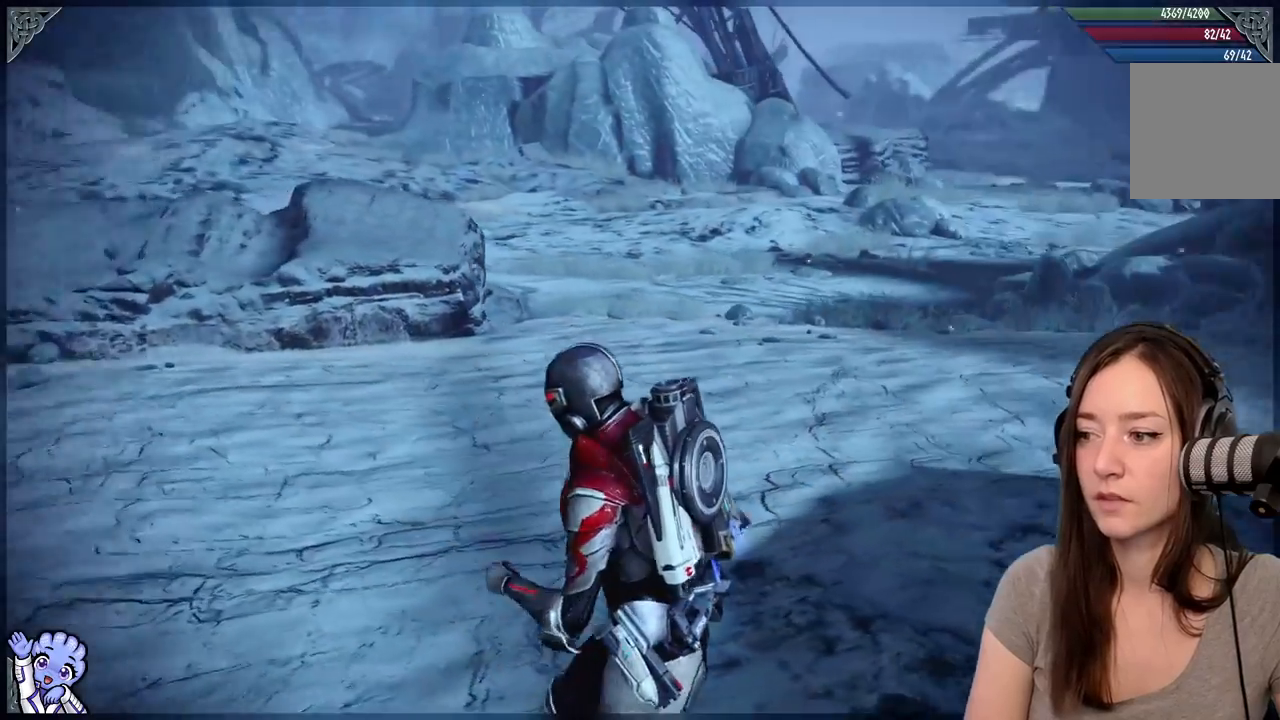
{"dt_ms": 500, "buttons": [], "left_stick": "up-left", "right_stick": "center", "events": [[150, "right_stick", "center"]]}
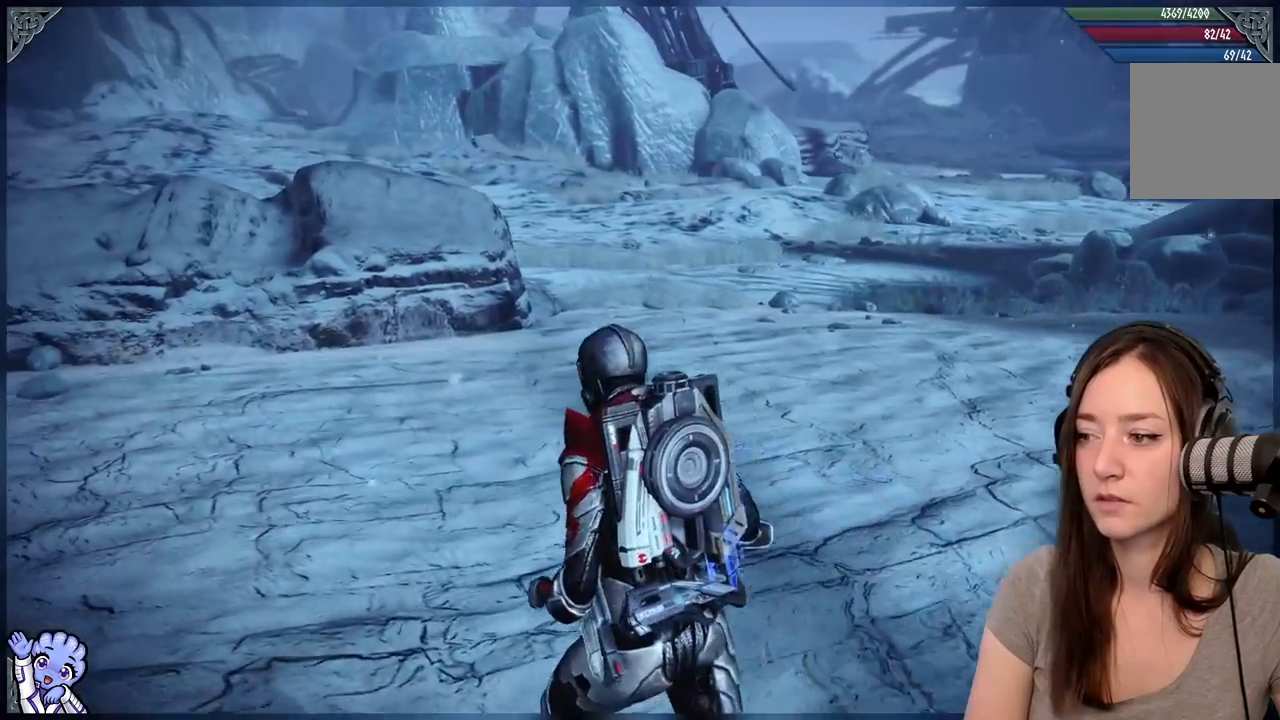
{"dt_ms": 500, "buttons": [], "left_stick": "up-left", "right_stick": "left", "events": [[200, "right_stick", "left"]]}
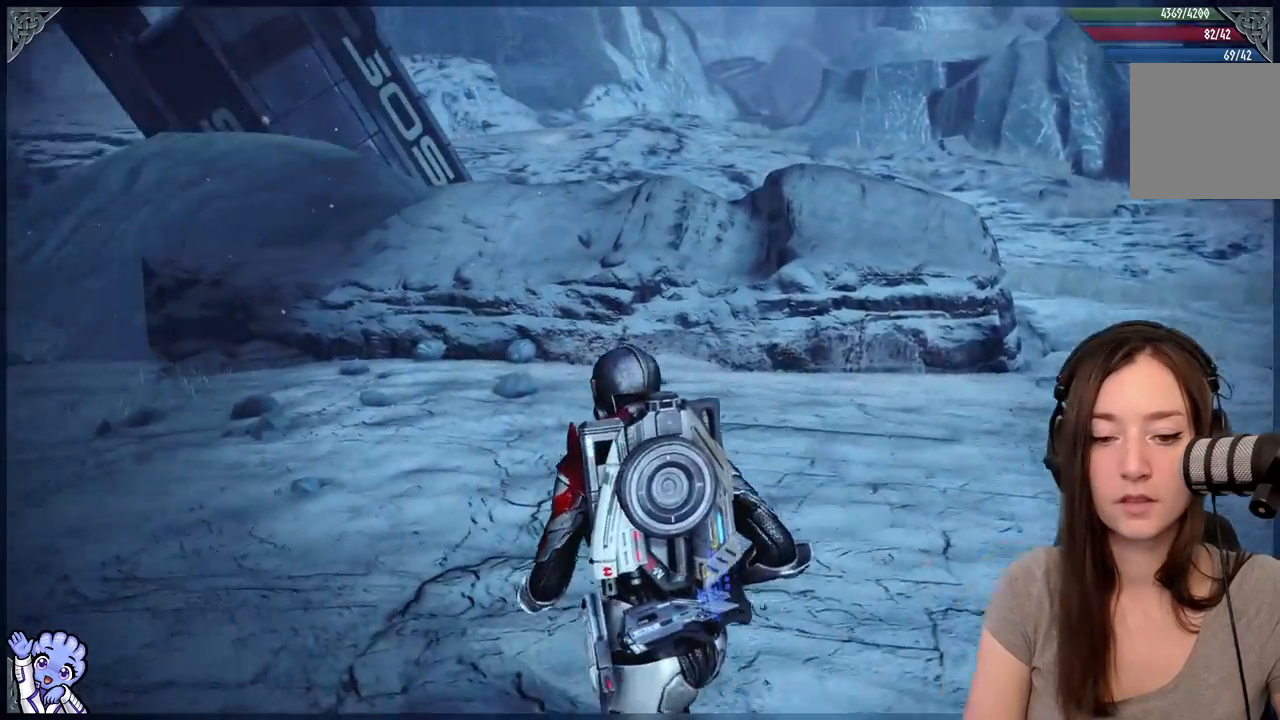
{"dt_ms": 500, "buttons": [], "left_stick": "up-left", "right_stick": "left", "events": [[200, "right_stick", "center"], [400, "right_stick", "left"]]}
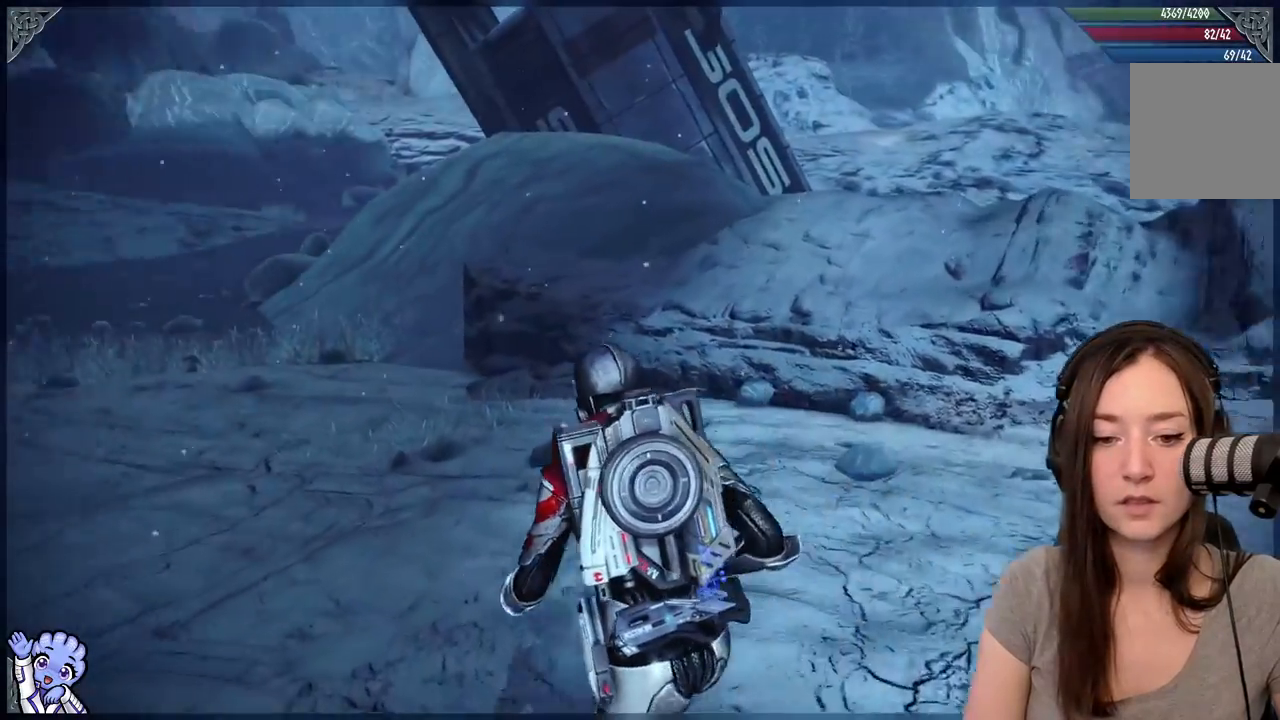
{"dt_ms": 500, "buttons": [], "left_stick": "up-left", "right_stick": "center", "events": [[500, "right_stick", "center"]]}
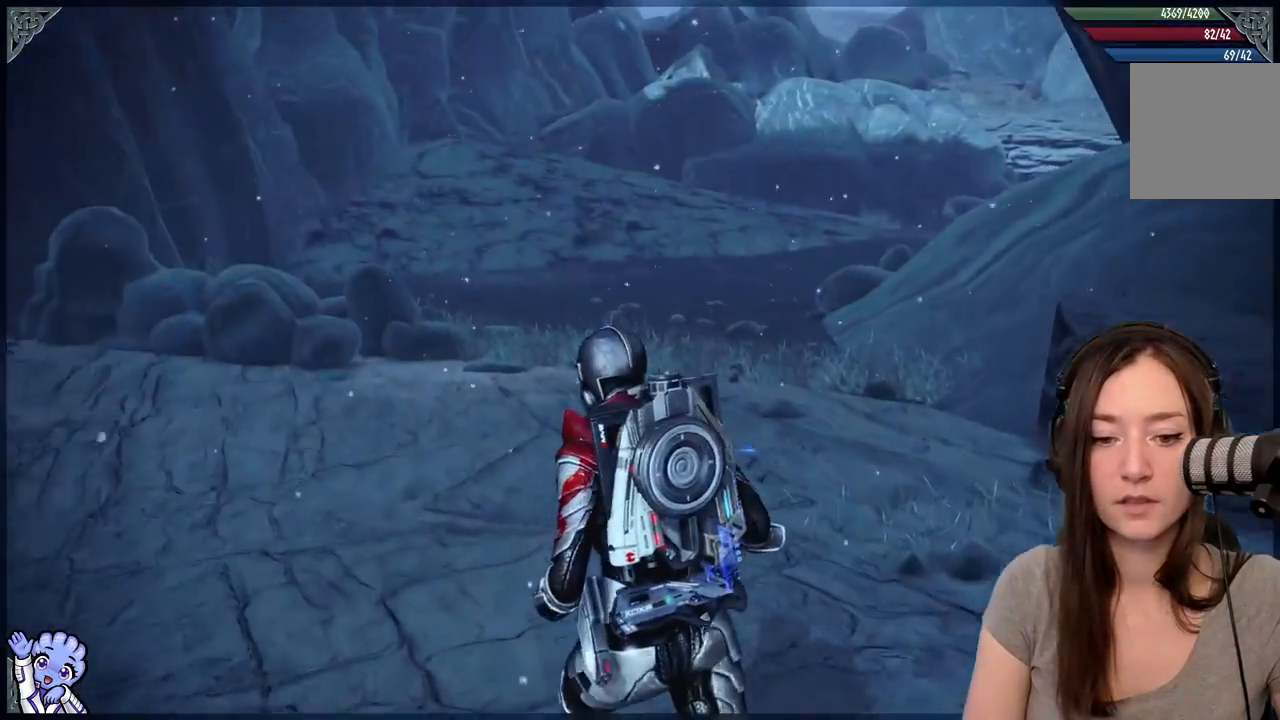
{"dt_ms": 500, "buttons": [], "left_stick": "up-left", "right_stick": "left", "events": [[400, "R2", "down"], [400, "right_stick", "left"], [467, "R2", "up"]]}
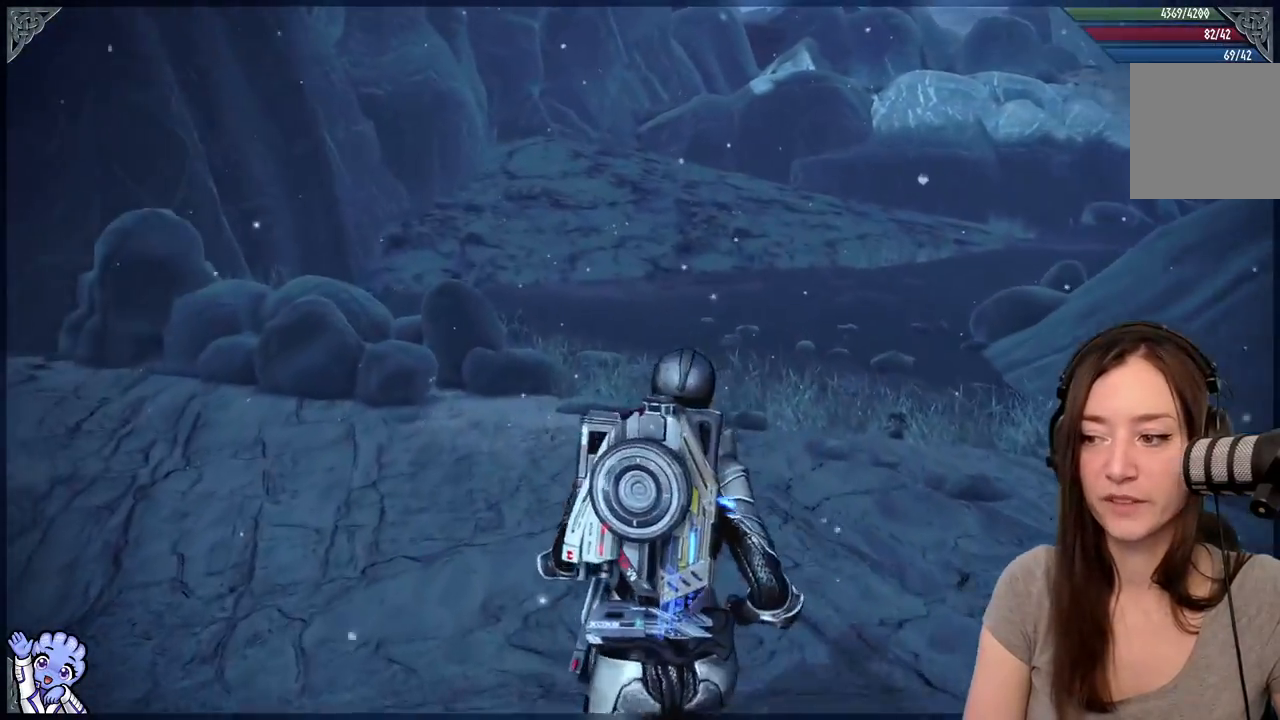
{"dt_ms": 500, "buttons": [], "left_stick": "up", "right_stick": "center"}
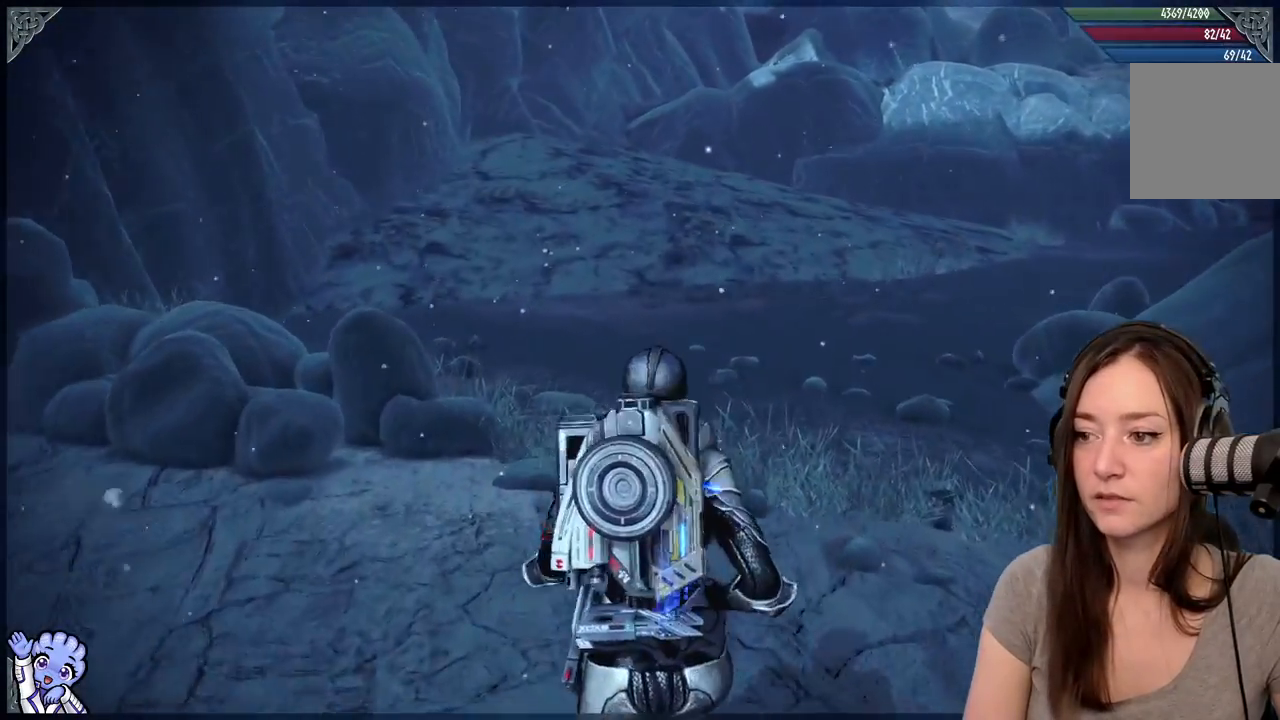
{"dt_ms": 500, "buttons": [], "left_stick": "up", "right_stick": "center", "events": [[133, "right_stick", "left"], [350, "right_stick", "center"]]}
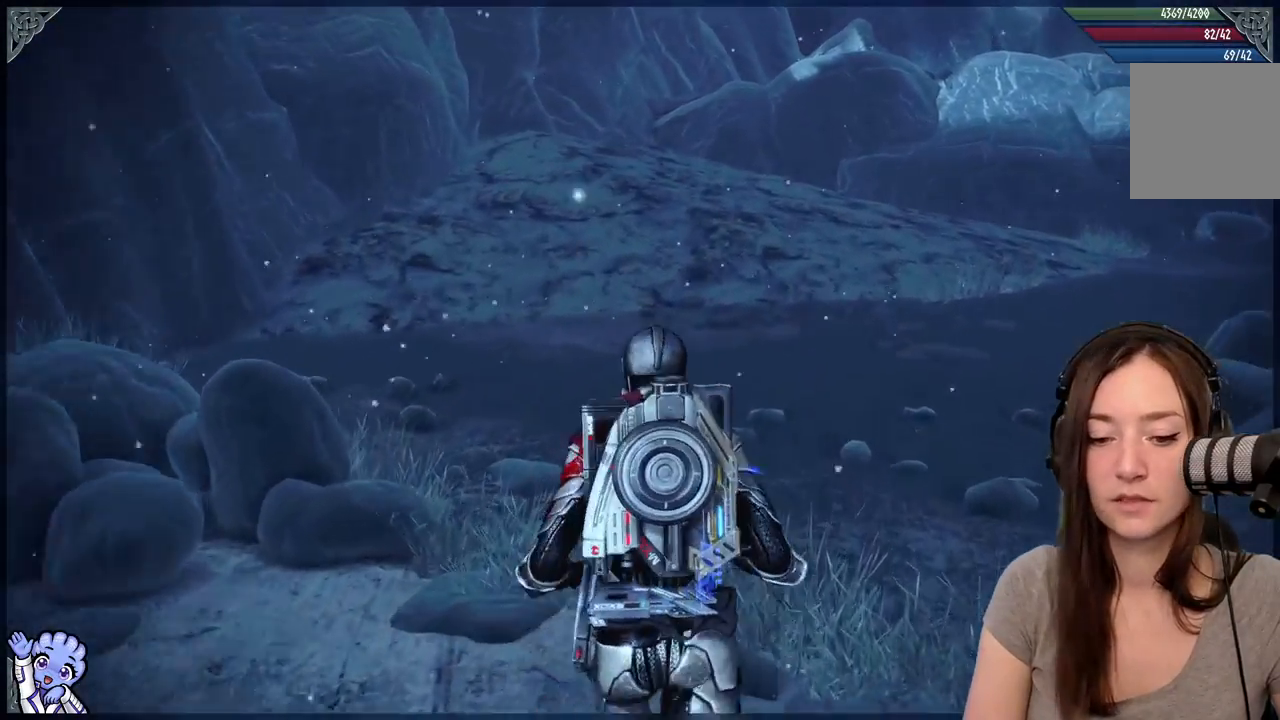
{"dt_ms": 500, "buttons": [], "left_stick": "up", "right_stick": "center"}
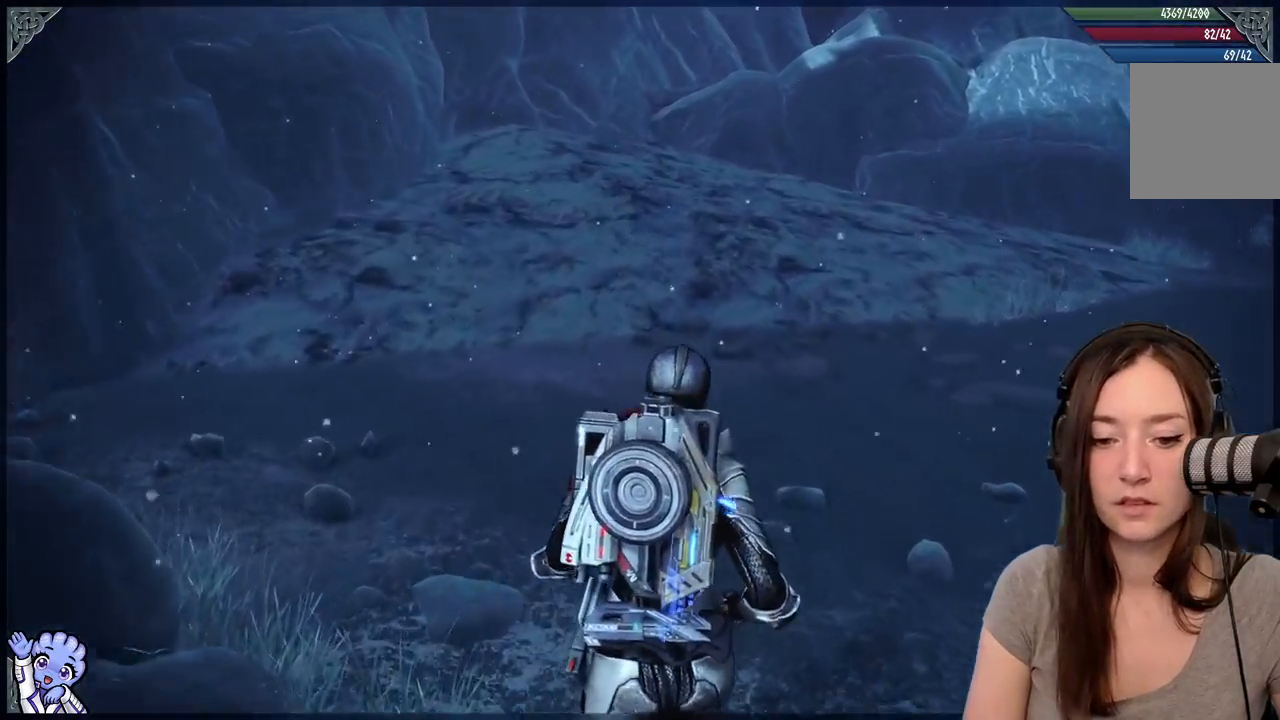
{"dt_ms": 500, "buttons": [], "left_stick": "up", "right_stick": "center"}
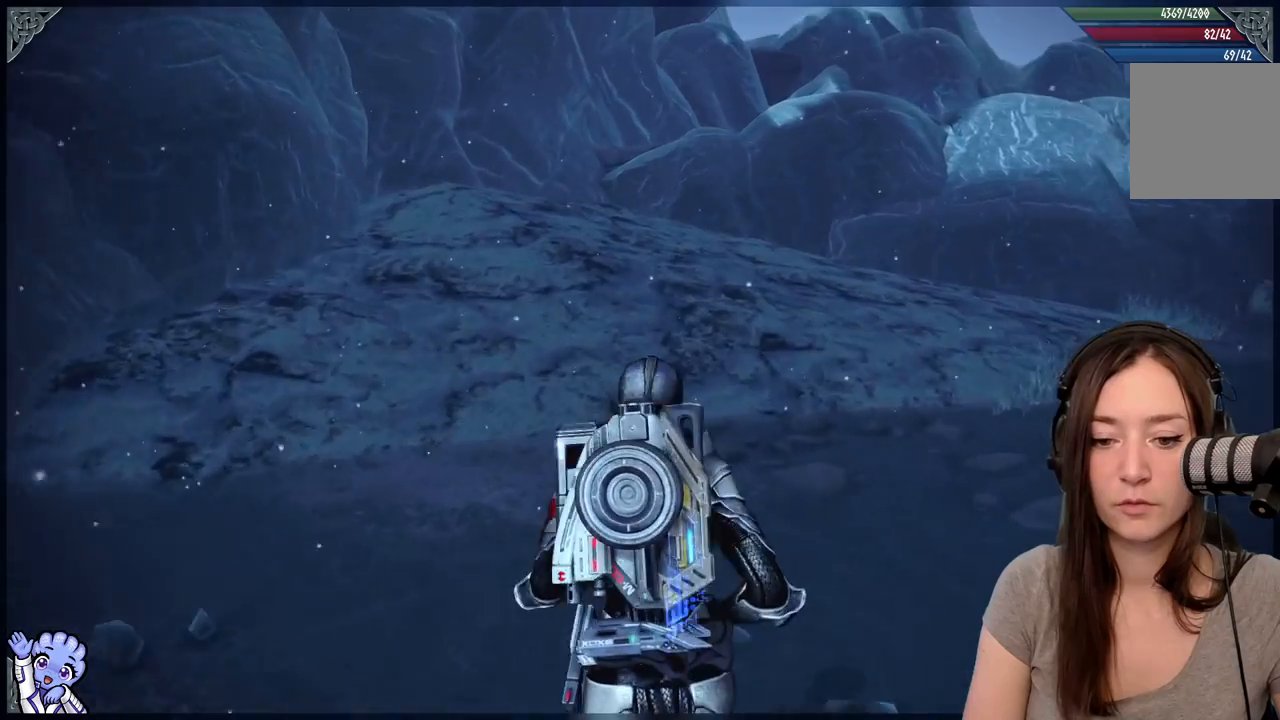
{"dt_ms": 500, "buttons": [], "left_stick": "up-left", "right_stick": "center", "events": [[133, "left_stick", "up-left"]]}
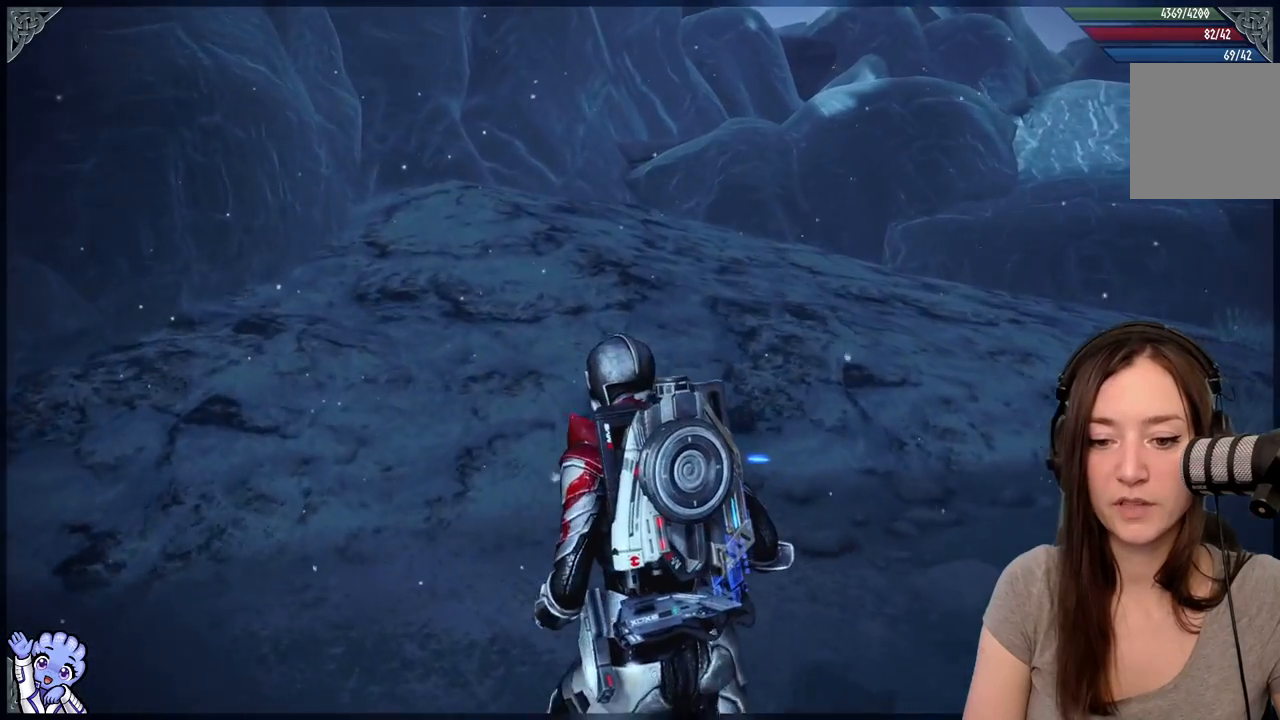
{"dt_ms": 500, "buttons": [], "left_stick": "up-left", "right_stick": "down-right"}
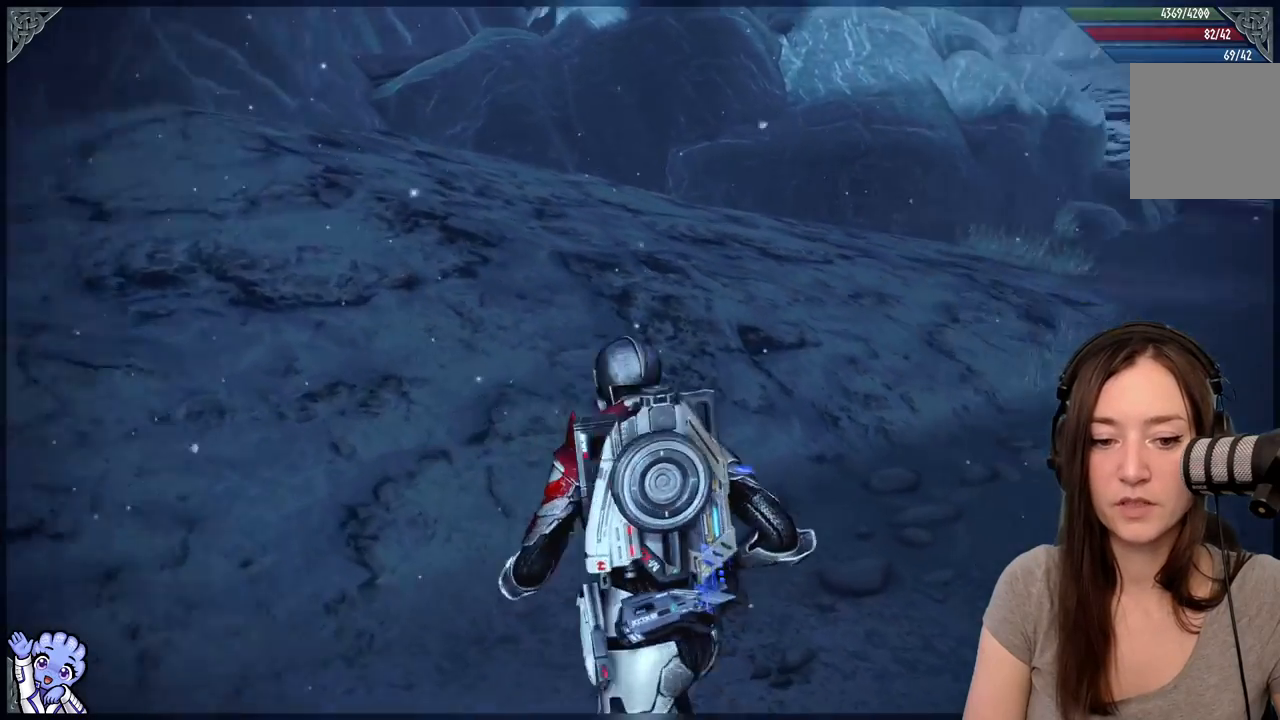
{"dt_ms": 500, "buttons": [], "left_stick": "up-left", "right_stick": "center", "events": [[117, "R2", "down"], [167, "R2", "up"], [350, "right_stick", "center"]]}
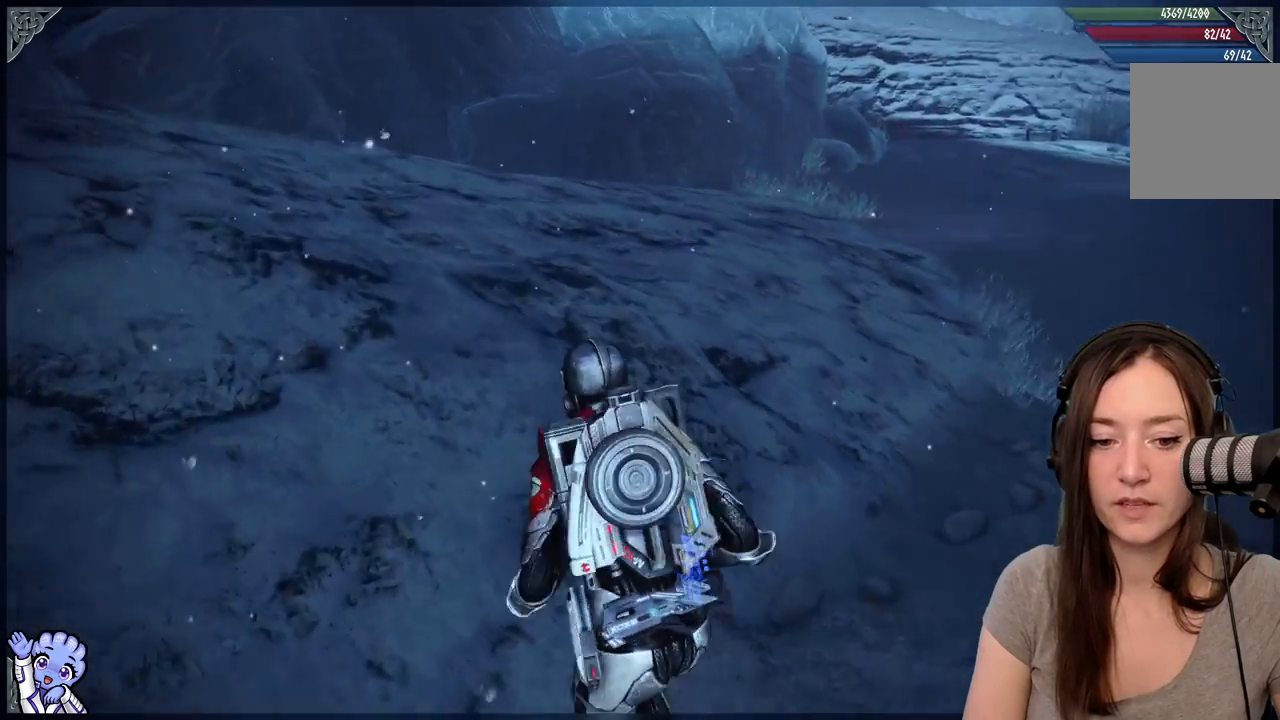
{"dt_ms": 1000, "buttons": [], "left_stick": "up", "right_stick": "left"}
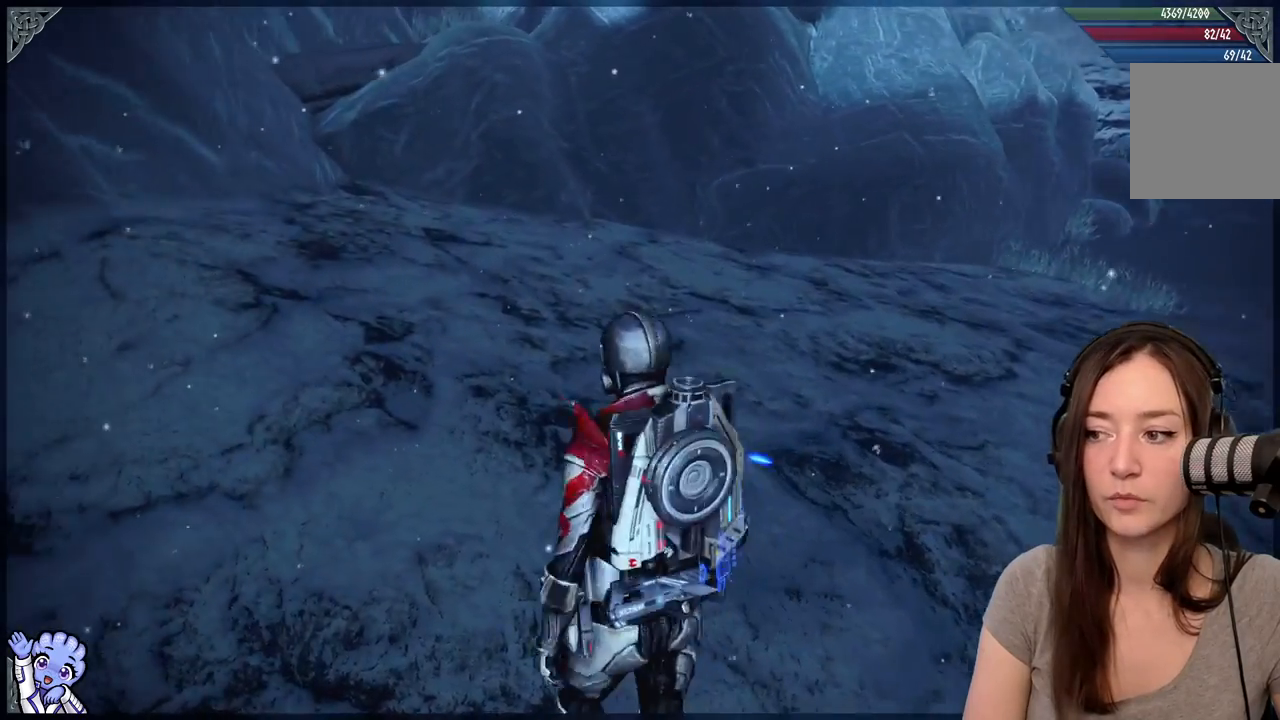
{"dt_ms": 500, "buttons": [], "left_stick": "up-right", "right_stick": "right", "events": [[133, "left_stick", "up-right"], [150, "right_stick", "center"], [300, "right_stick", "right"]]}
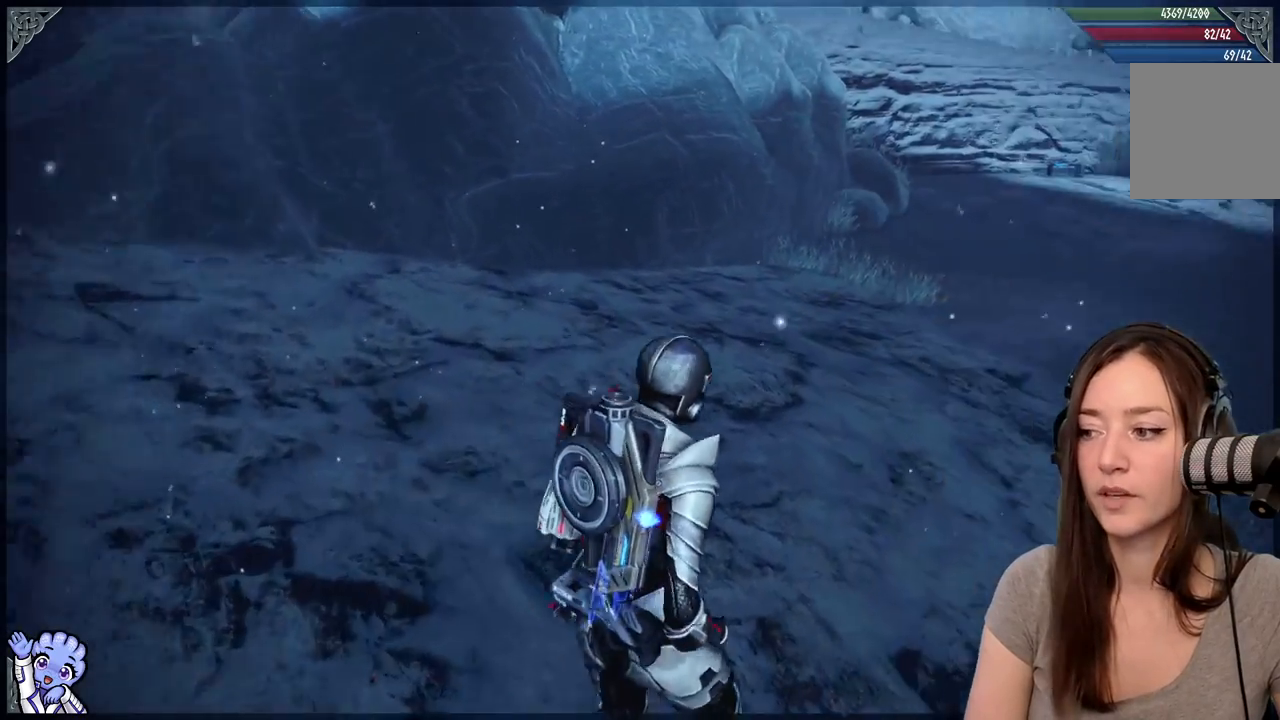
{"dt_ms": 500, "buttons": [], "left_stick": "up", "right_stick": "center", "events": [[183, "left_stick", "up"], [450, "right_stick", "center"]]}
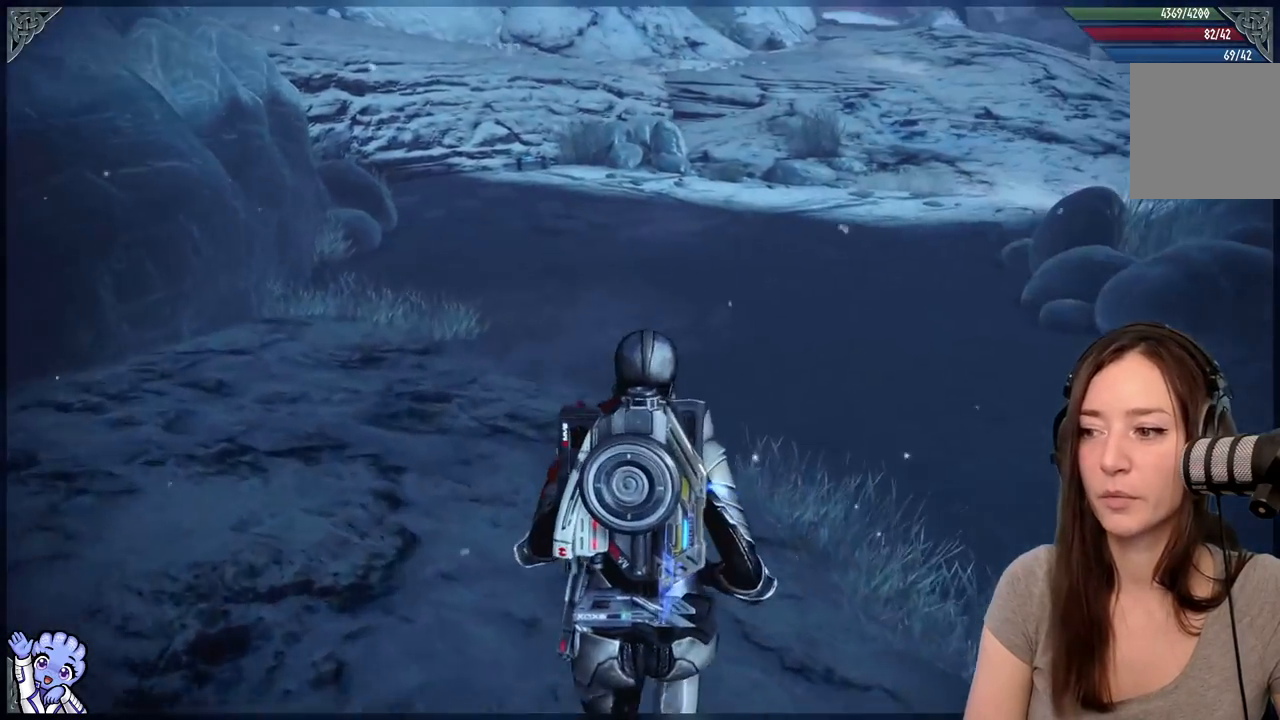
{"dt_ms": 500, "buttons": [], "left_stick": "up-left", "right_stick": "right", "events": [[250, "right_stick", "right"], [417, "left_stick", "up-left"]]}
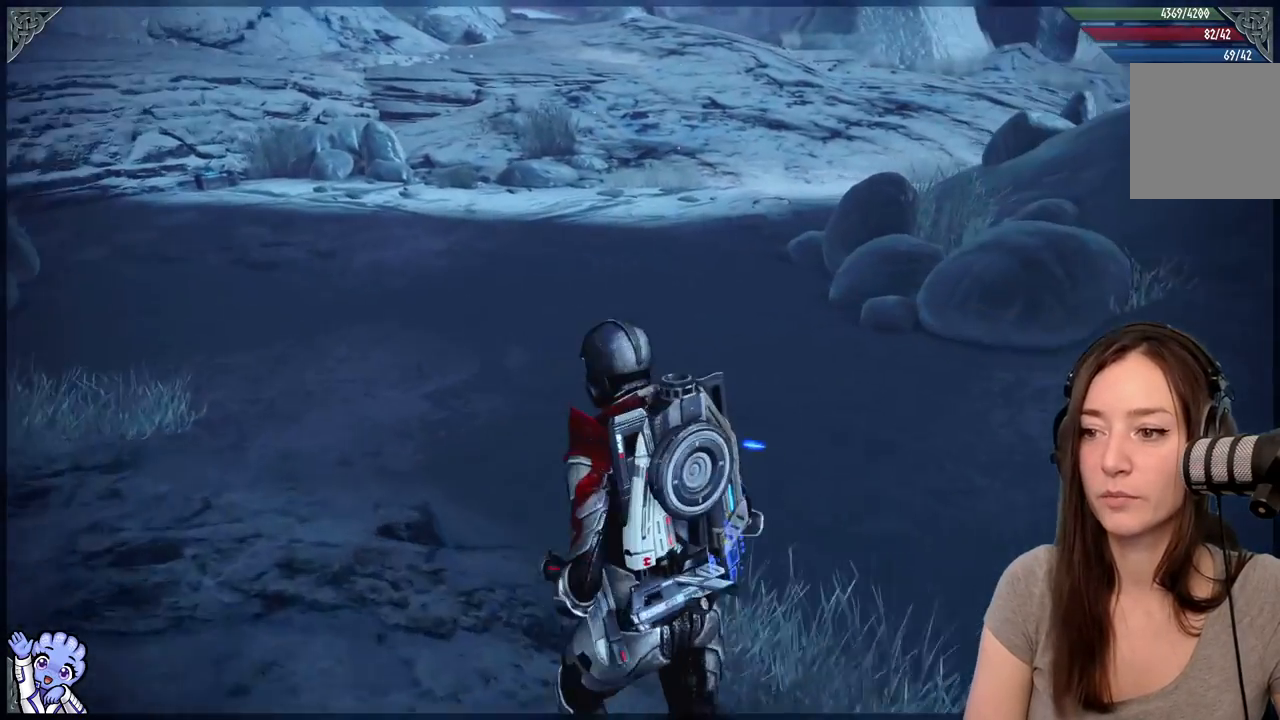
{"dt_ms": 500, "buttons": [], "left_stick": "up-left", "right_stick": "up-right", "events": [[50, "right_stick", "center"], [350, "right_stick", "up-right"], [400, "R2", "down"], [450, "R2", "up"]]}
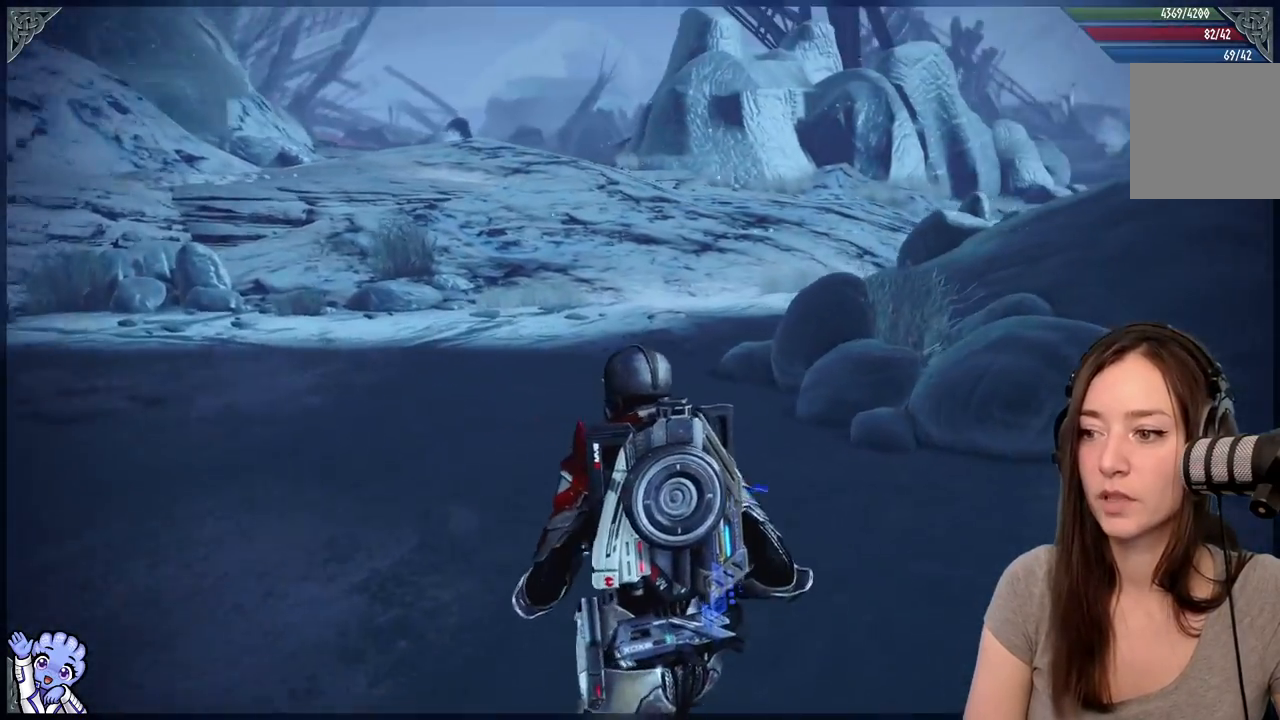
{"dt_ms": 500, "buttons": [], "left_stick": "up-left", "right_stick": "center", "events": [[33, "R2", "down"], [67, "right_stick", "right"], [100, "R2", "up"], [350, "right_stick", "center"]]}
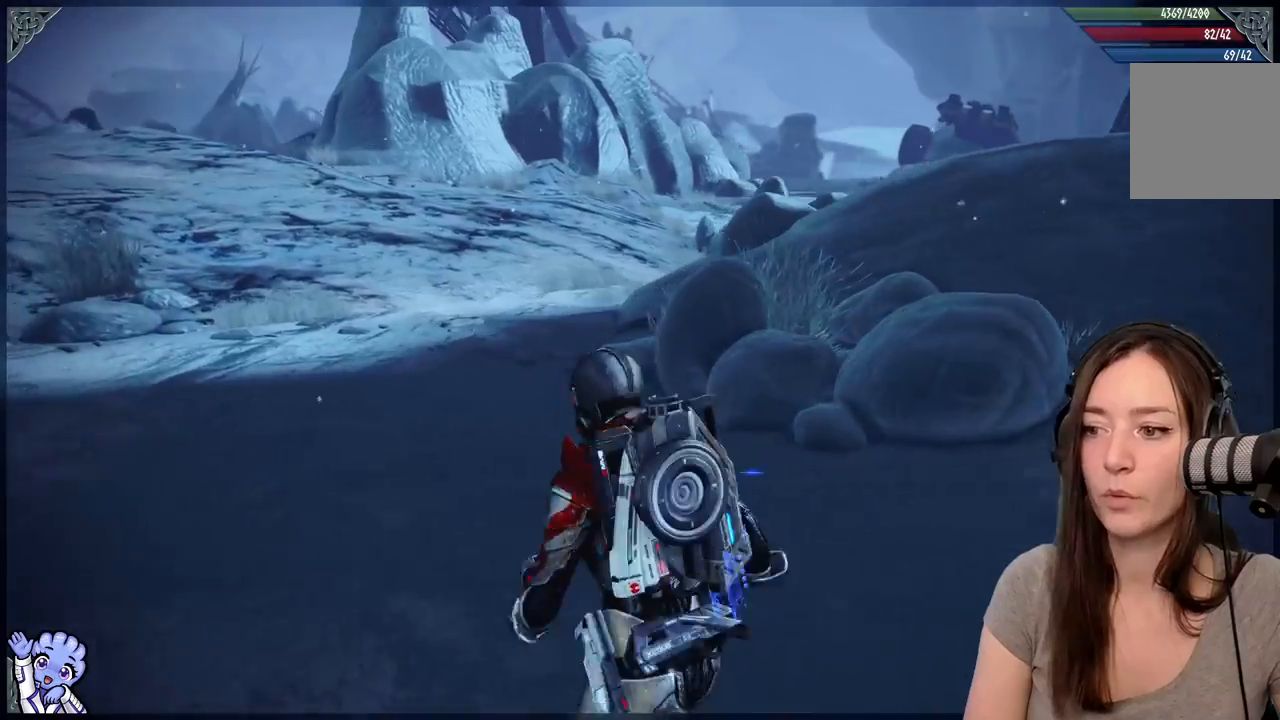
{"dt_ms": 500, "buttons": [], "left_stick": "up-left", "right_stick": "center", "events": []}
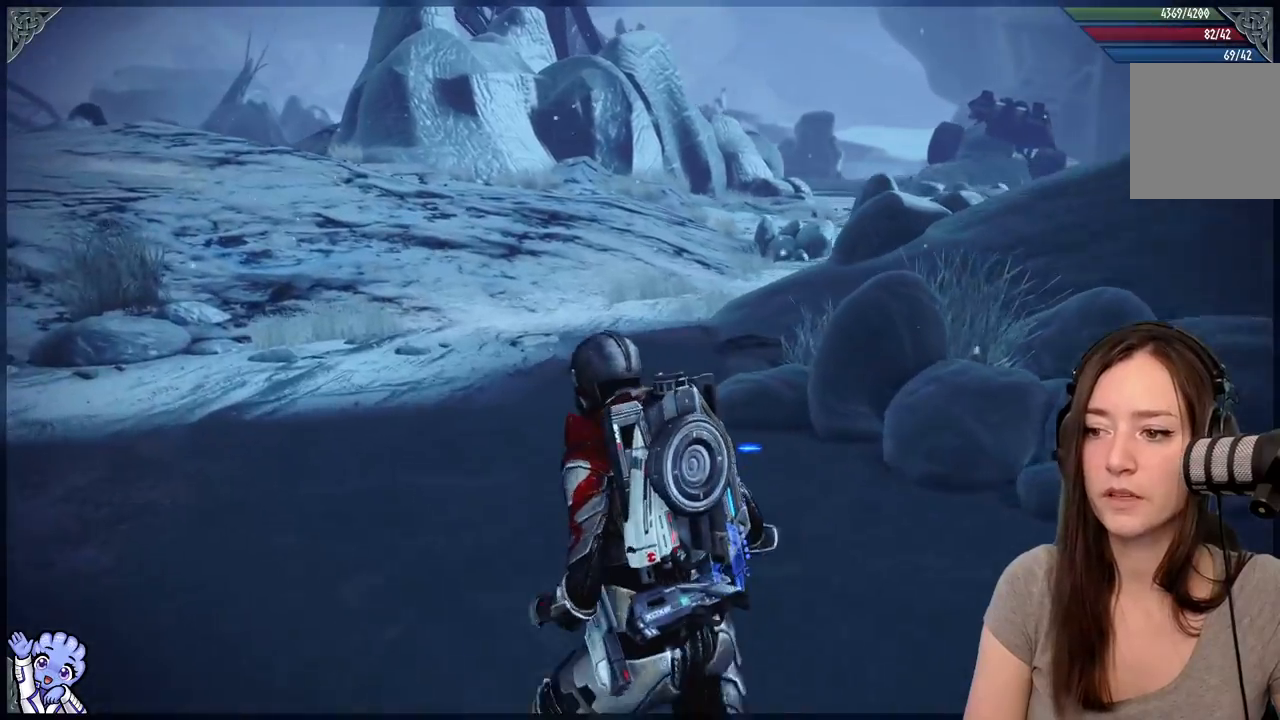
{"dt_ms": 500, "buttons": [], "left_stick": "up-left", "right_stick": "center", "events": []}
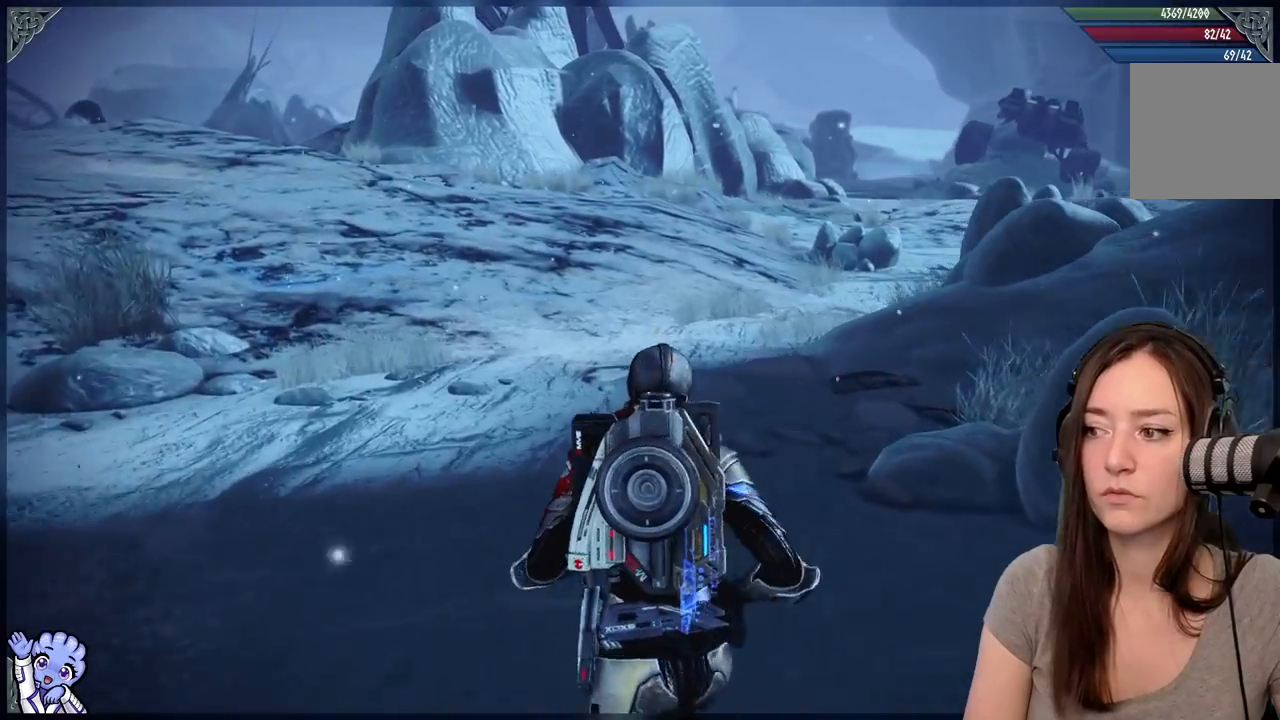
{"dt_ms": 500, "buttons": [], "left_stick": "up-left", "right_stick": "center", "events": []}
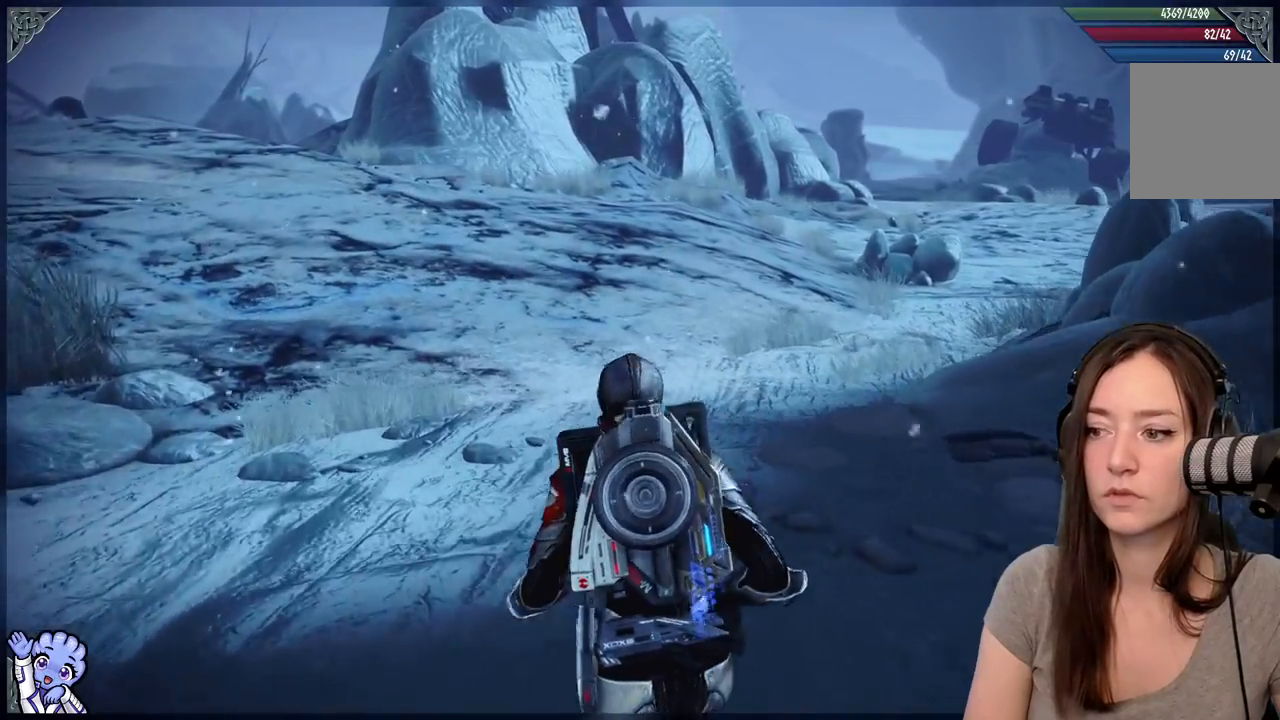
{"dt_ms": 500, "buttons": [], "left_stick": "up-left", "right_stick": "right", "events": [[500, "right_stick", "right"]]}